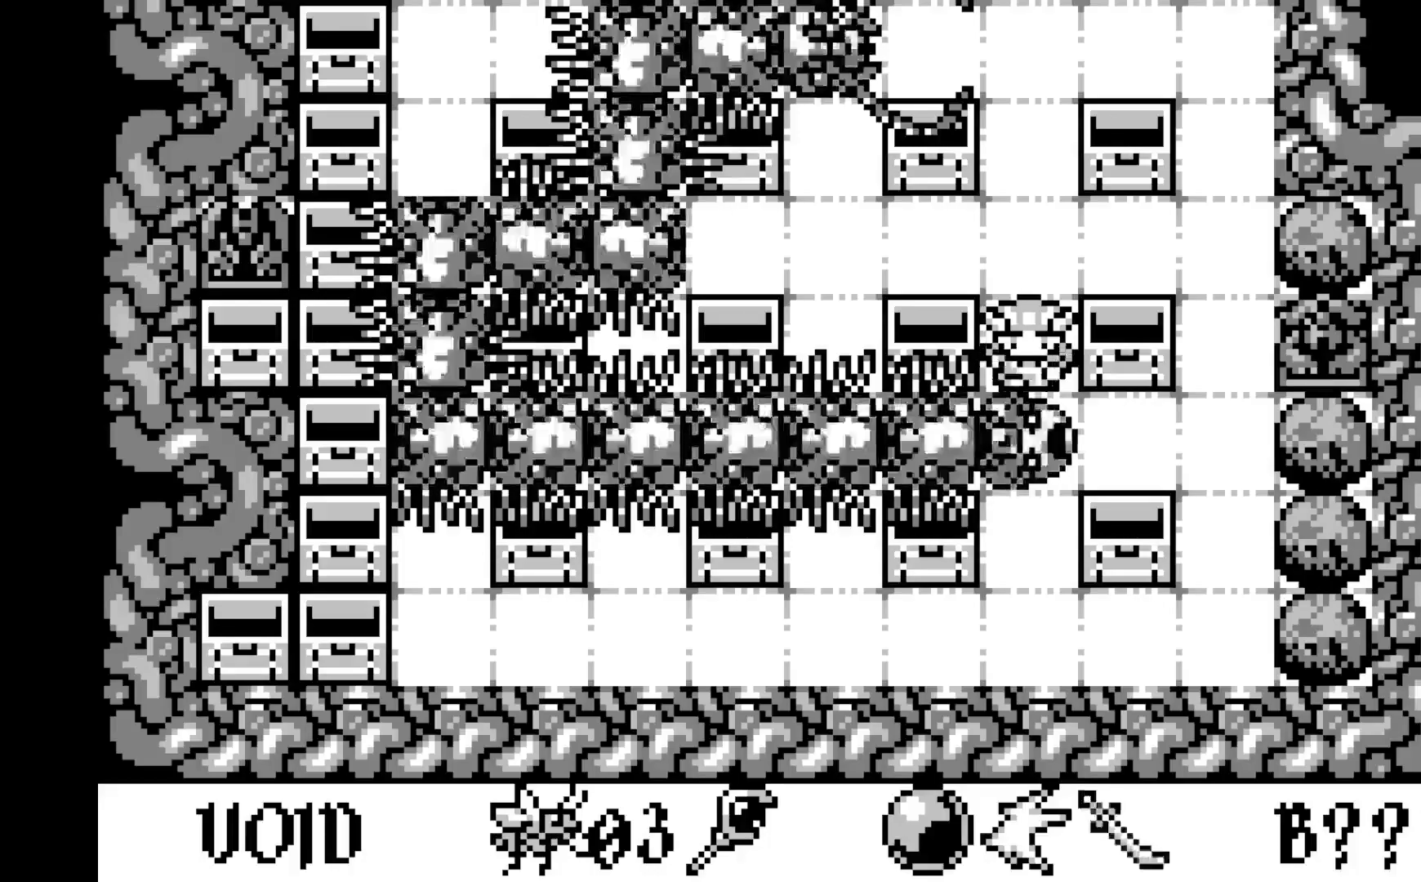
Gameplay with a controller (Xbox layout); each line is a JSON object with the inputs held at the frame after it. "events" lists button and stick changes between this image and that frame as [ms after this image, input, new state], when the widget could be followed in between. Not read: right_stick.
{"buttons": [], "left_stick": "center", "events": [[250, "DPAD_UP", "down"], [367, "DPAD_UP", "up"]]}
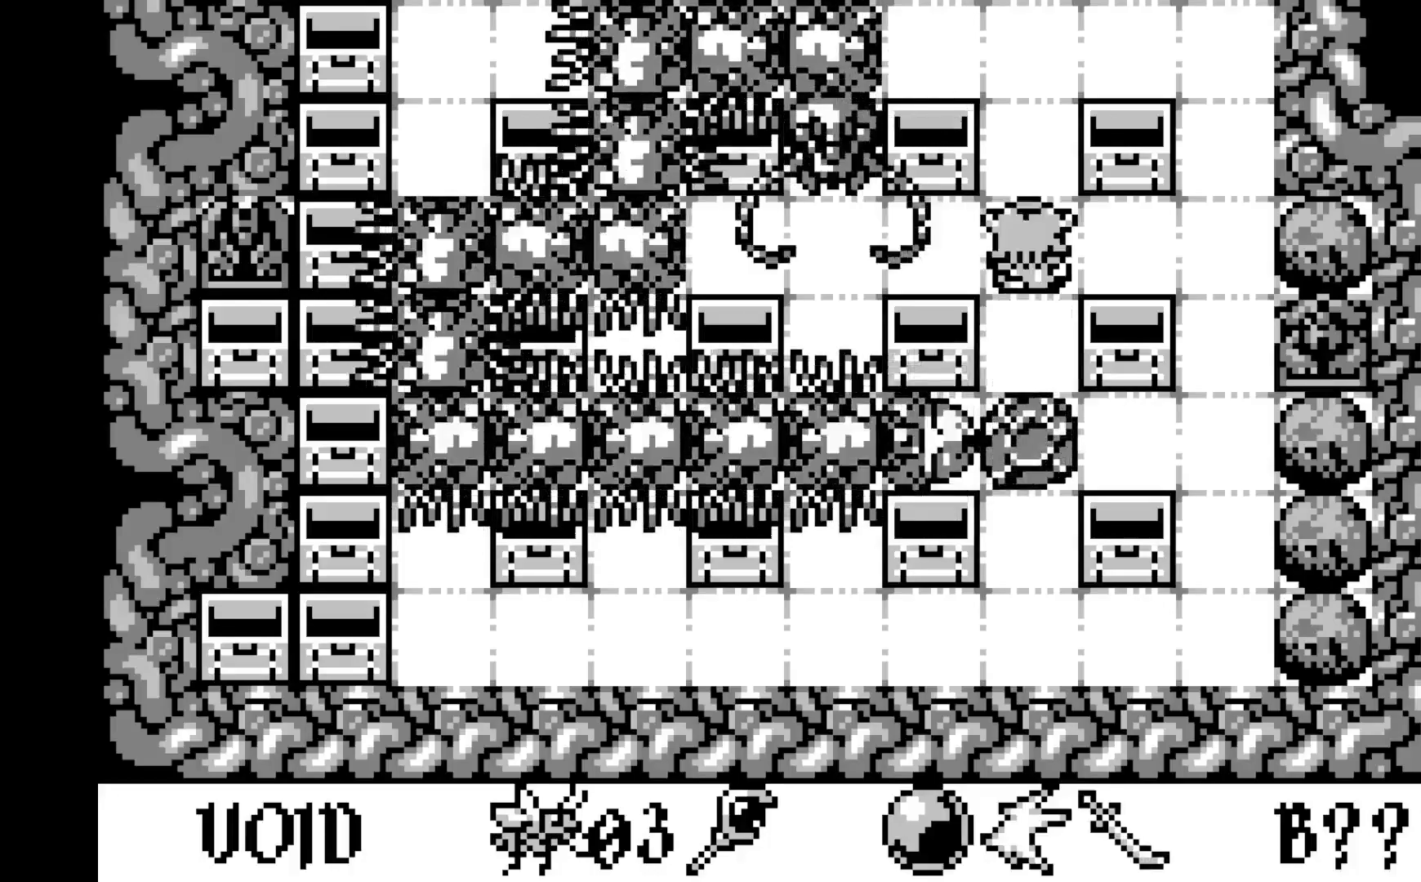
{"buttons": ["DPAD_RIGHT"], "left_stick": "center", "events": [[483, "DPAD_RIGHT", "down"]]}
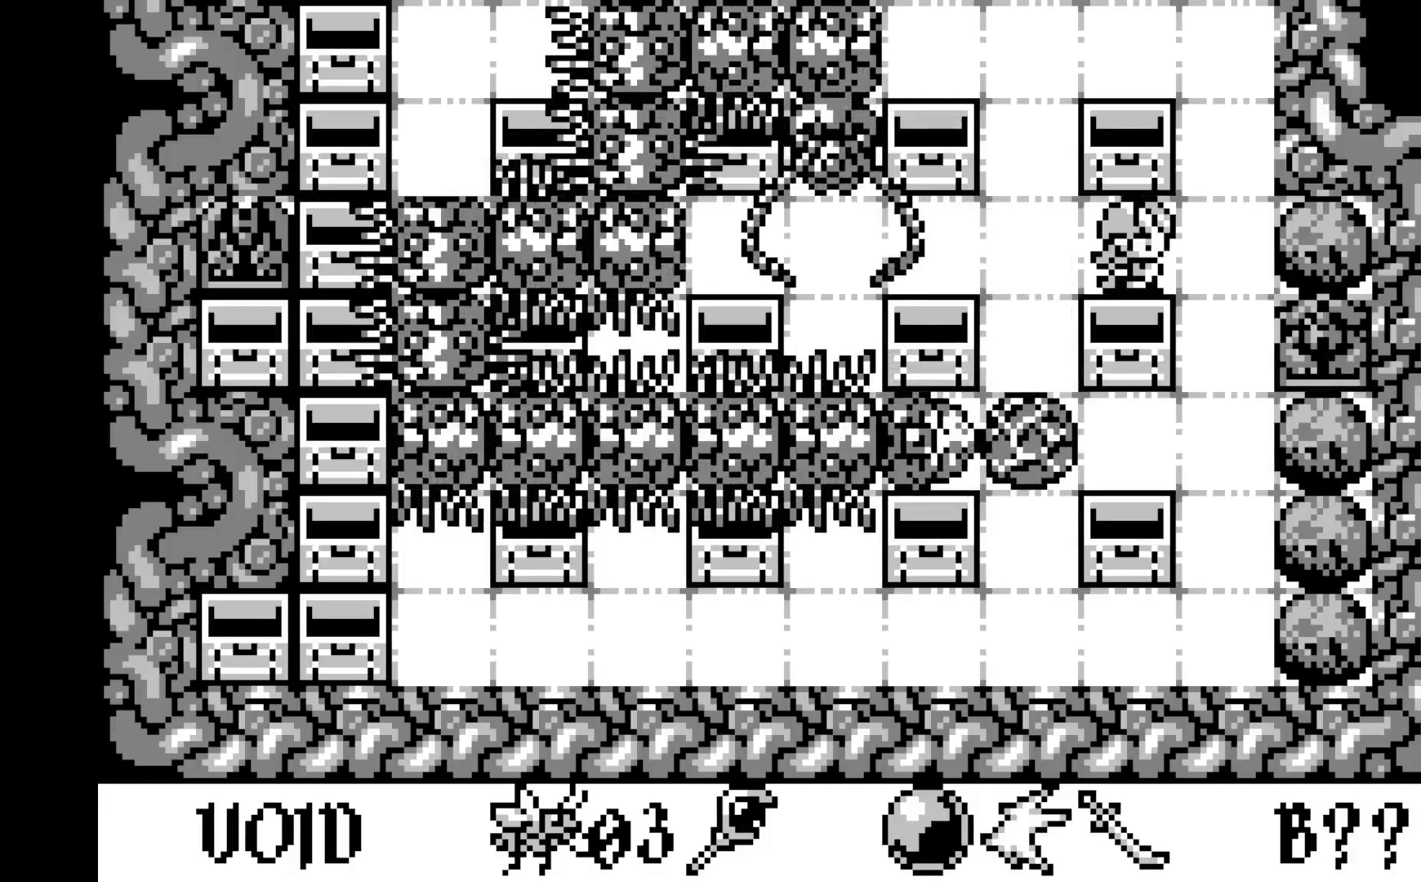
{"buttons": [], "left_stick": "center", "events": [[100, "DPAD_RIGHT", "up"]]}
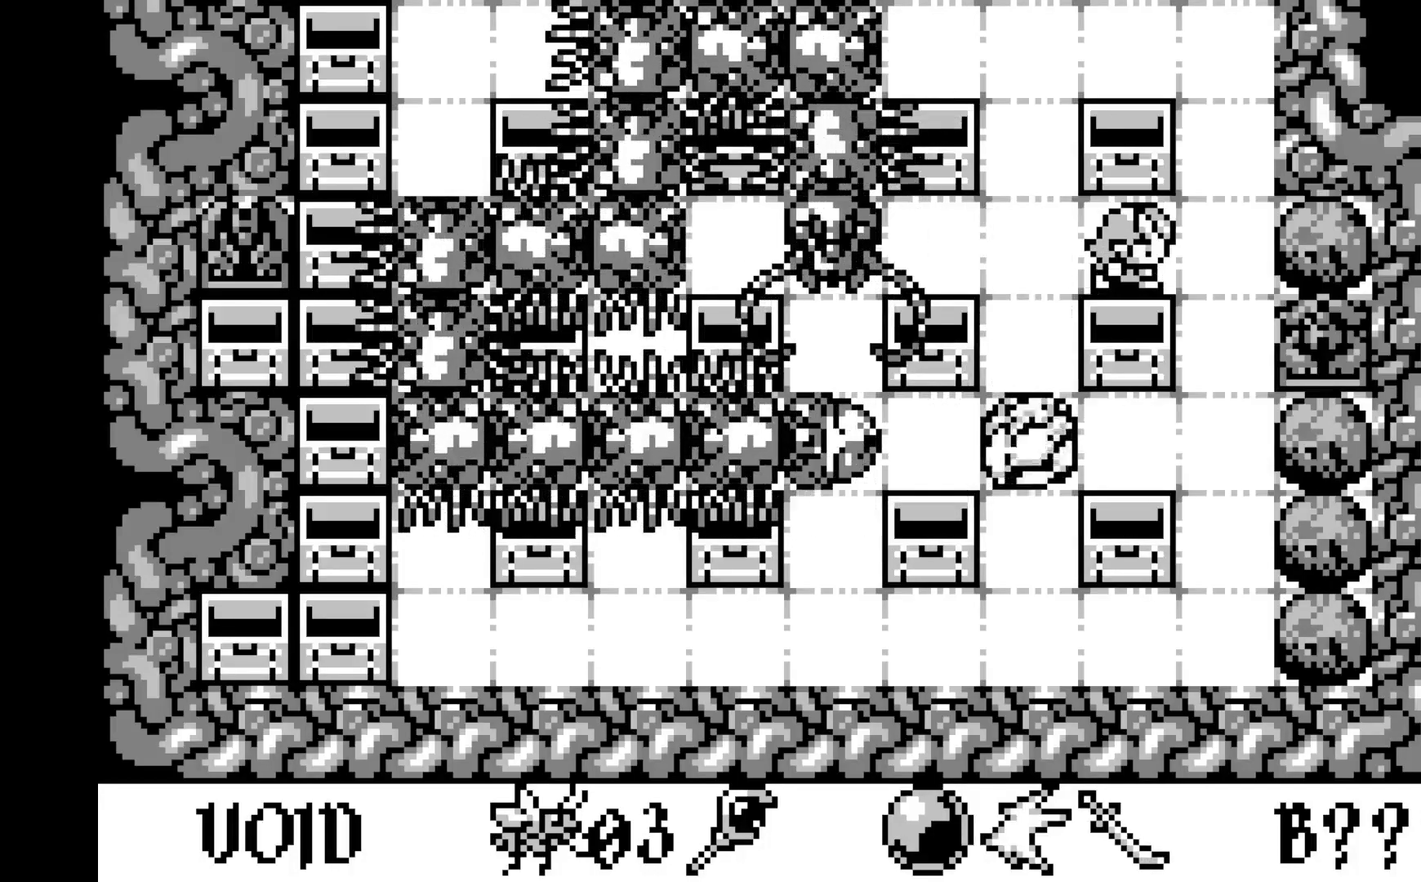
{"buttons": [], "left_stick": "center", "events": []}
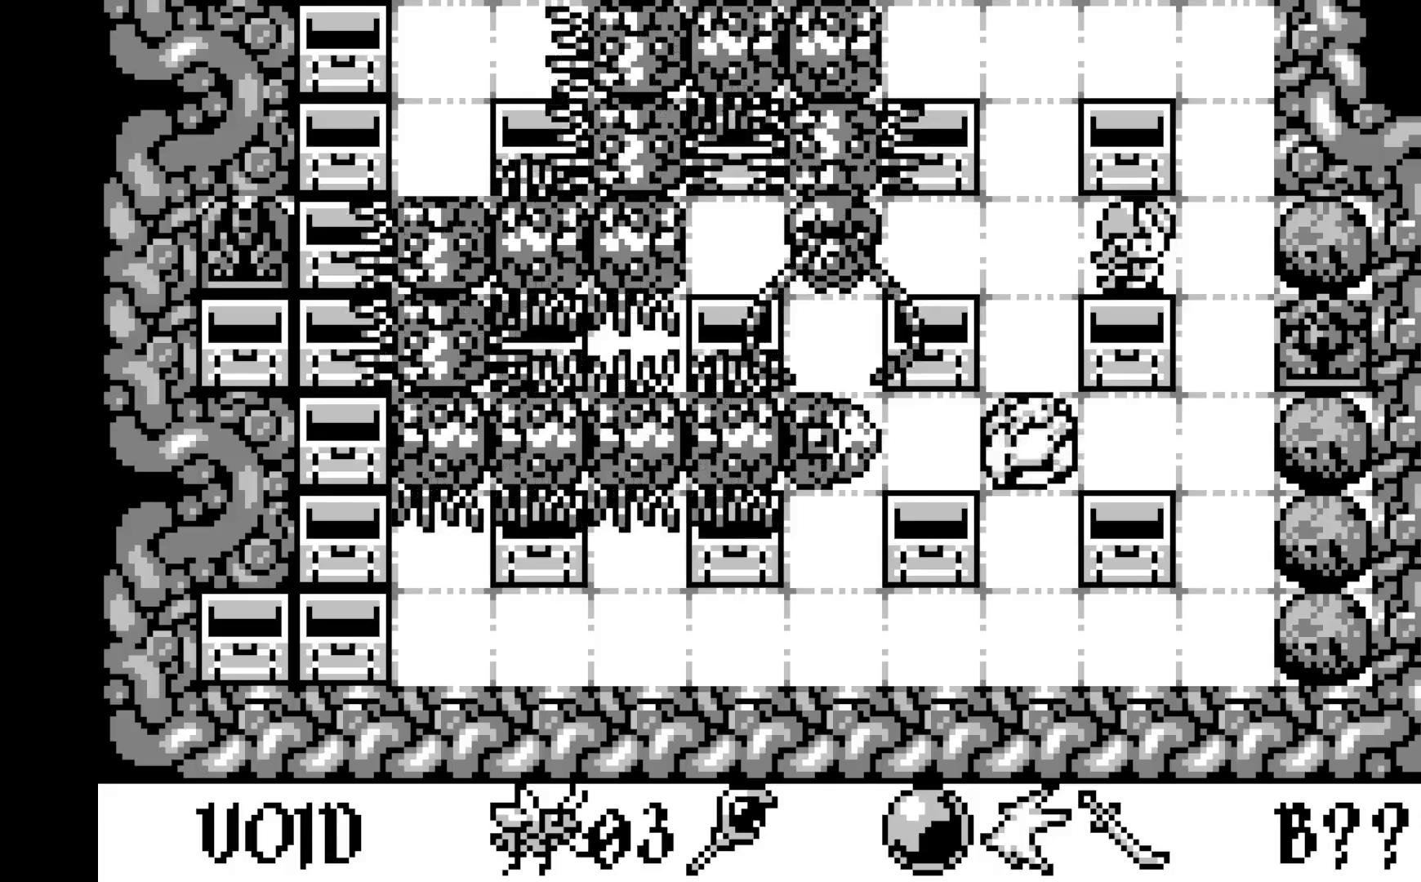
{"buttons": [], "left_stick": "center", "events": []}
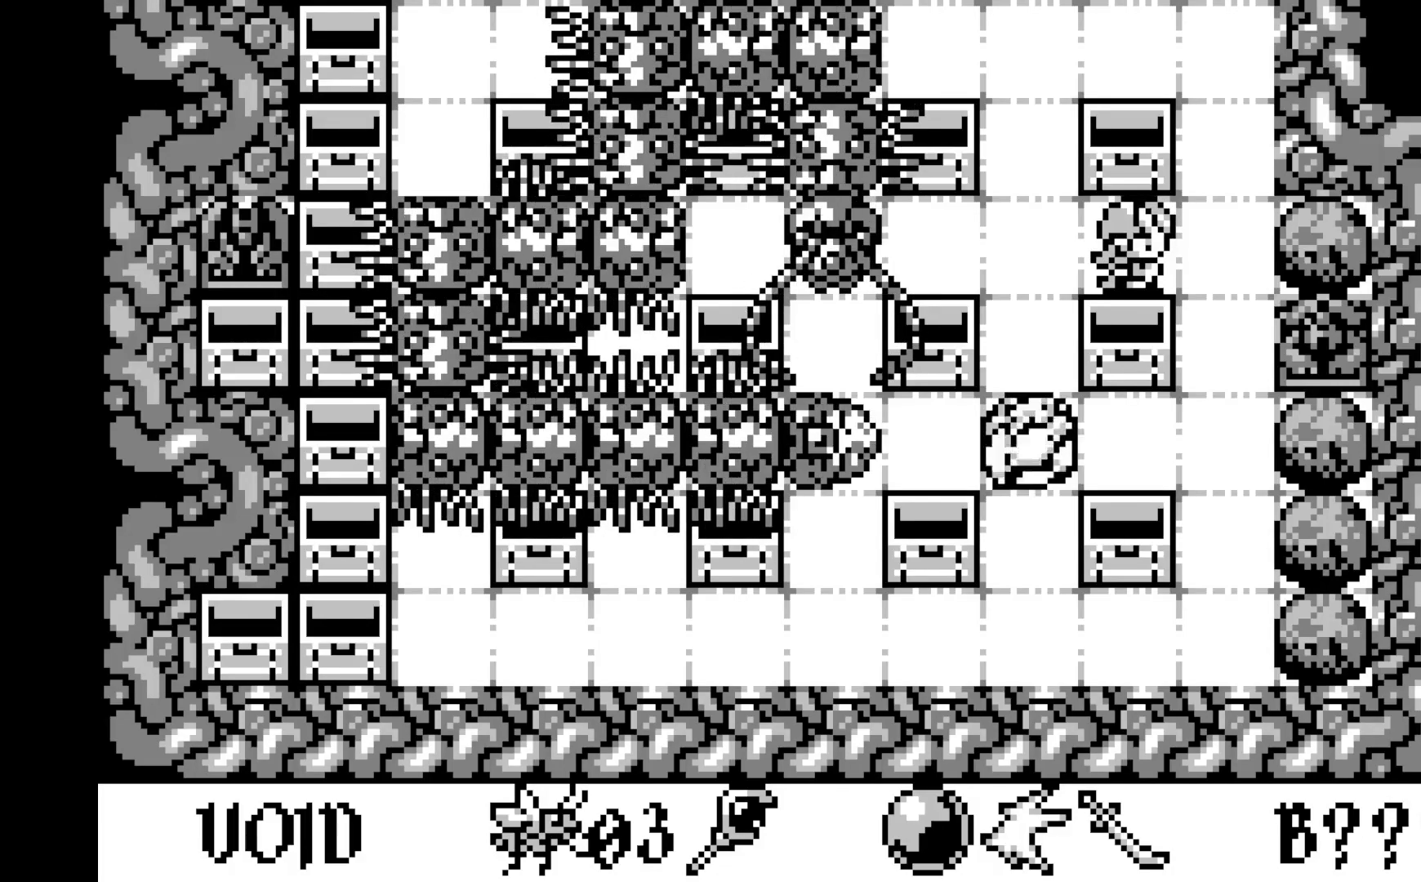
{"buttons": [], "left_stick": "center", "events": [[83, "DPAD_RIGHT", "down"], [217, "DPAD_RIGHT", "up"]]}
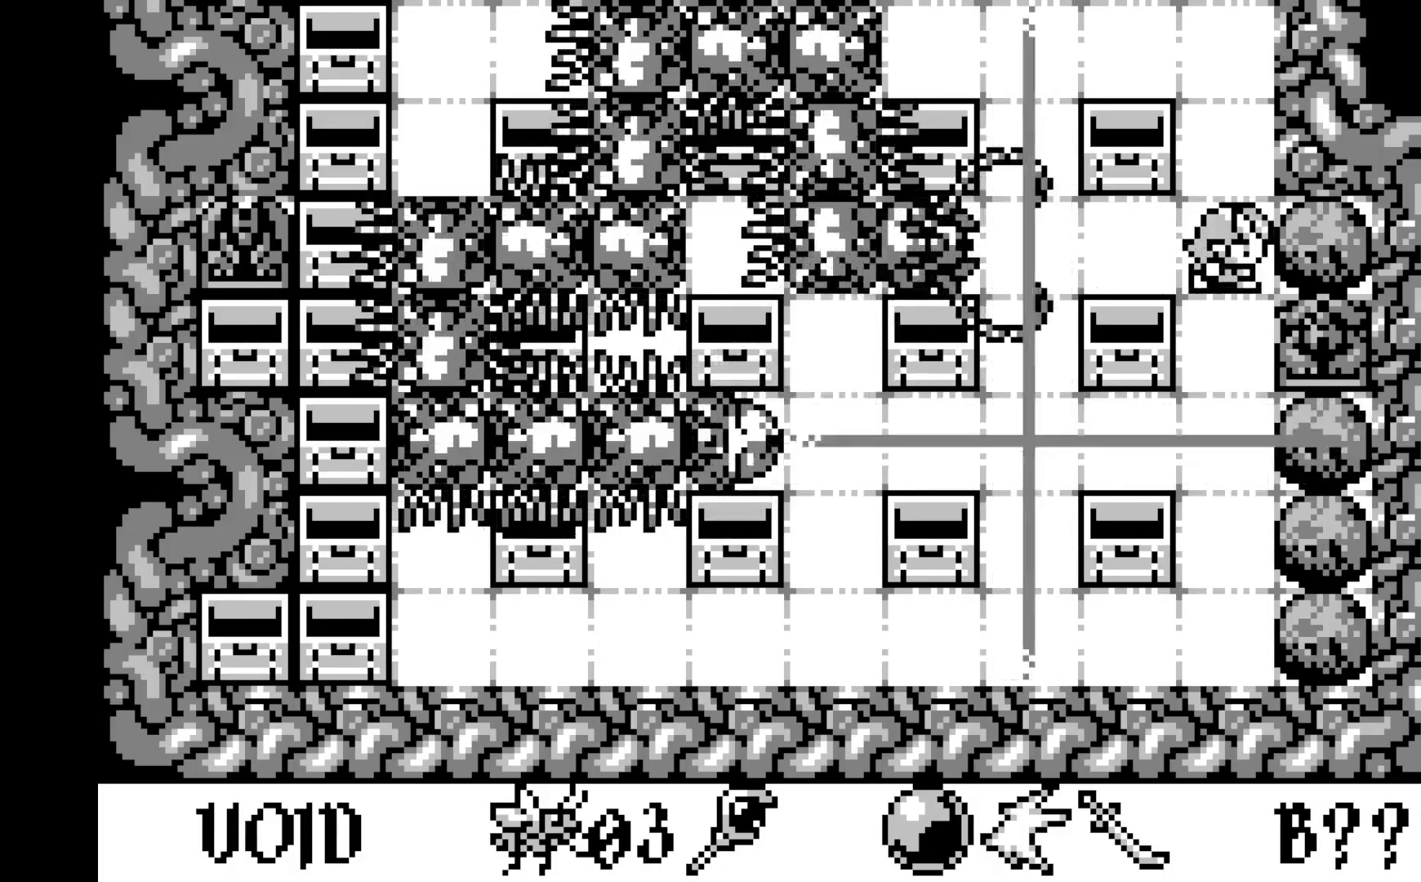
{"buttons": [], "left_stick": "center", "events": []}
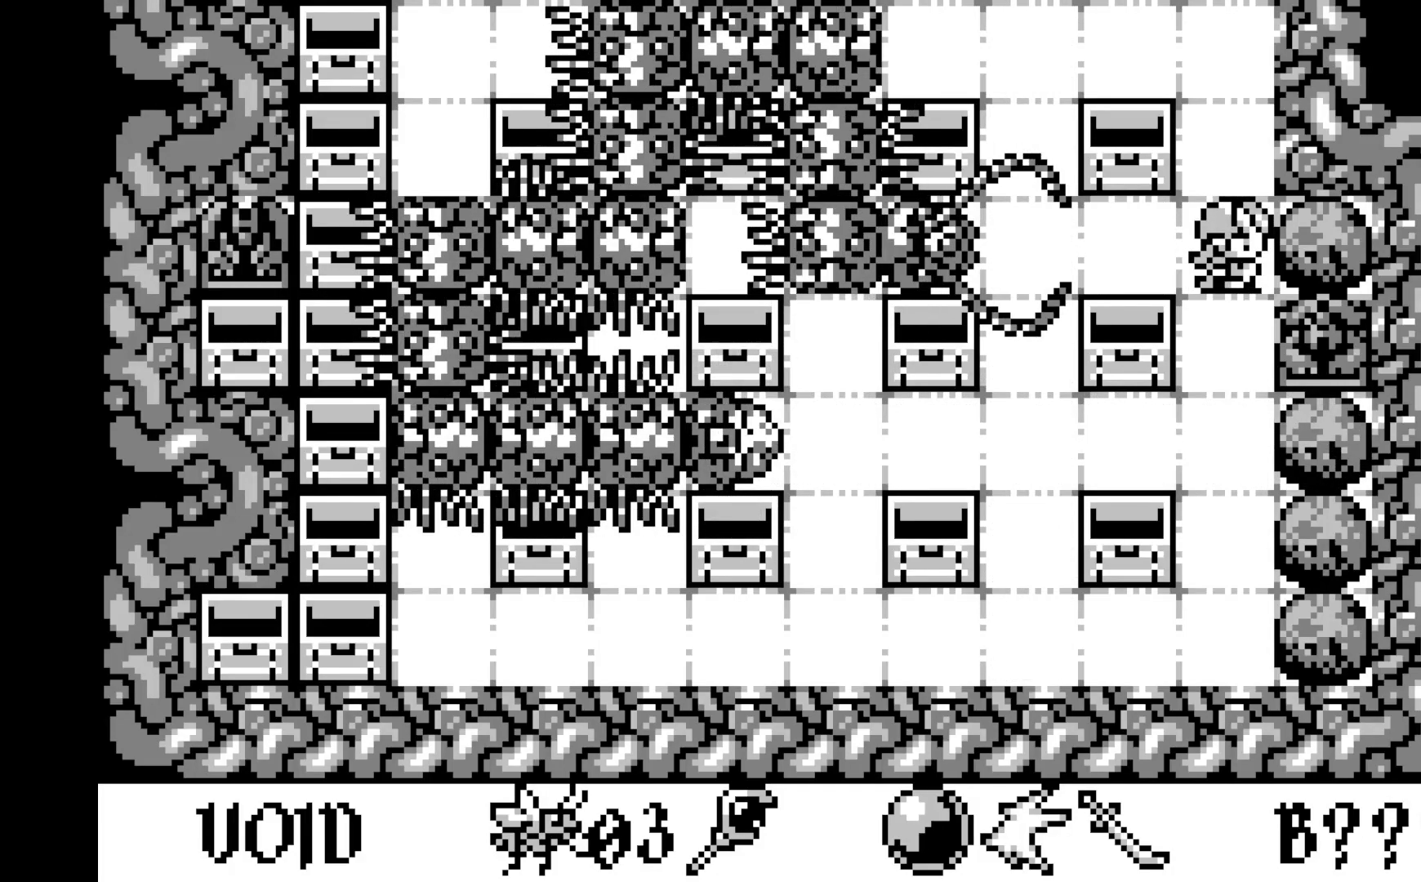
{"buttons": [], "left_stick": "center", "events": [[200, "DPAD_DOWN", "down"], [317, "DPAD_DOWN", "up"]]}